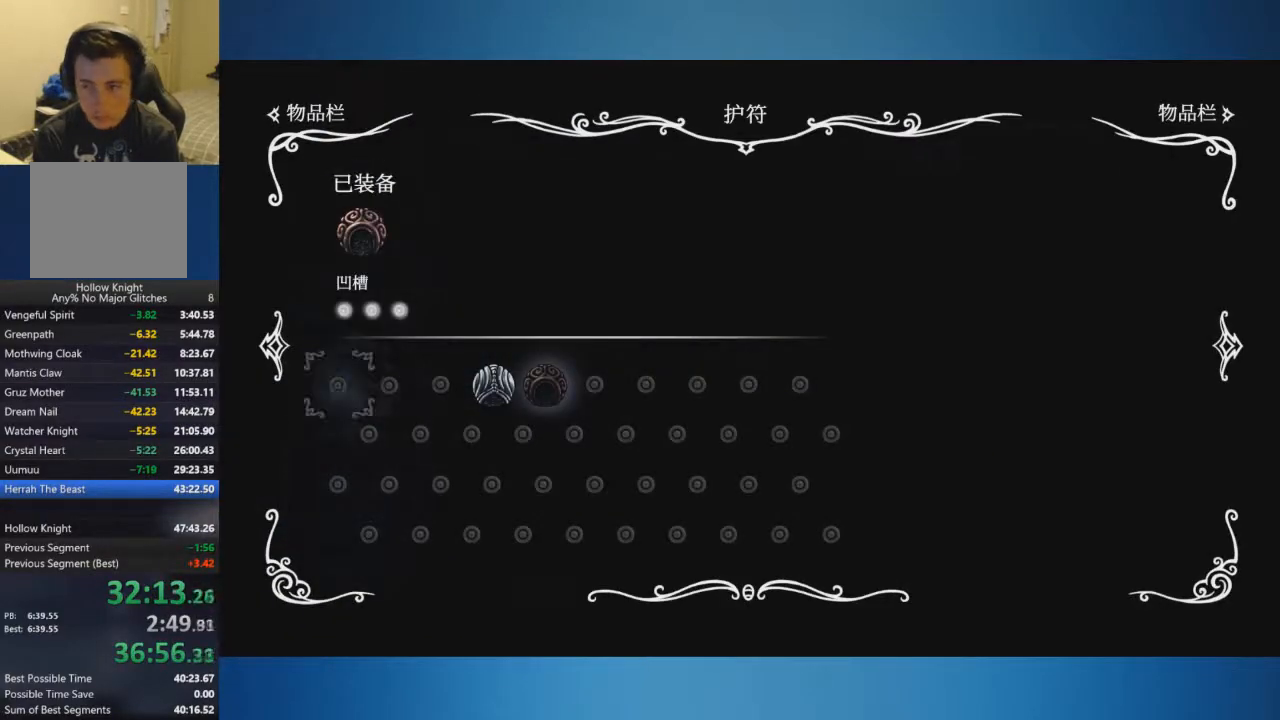
Gameplay with a controller (Xbox layout); each line is a JSON object with the inputs held at the frame after it. "events" lists button and stick changes between this image and that frame as [ms after this image, input, new state], when the widget could be followed in between. Not read: L2 L3 R2 R3.
{"buttons": [], "left_stick": "right", "right_stick": "center", "events": [[183, "left_stick", "right"], [283, "SELECT", "up"]]}
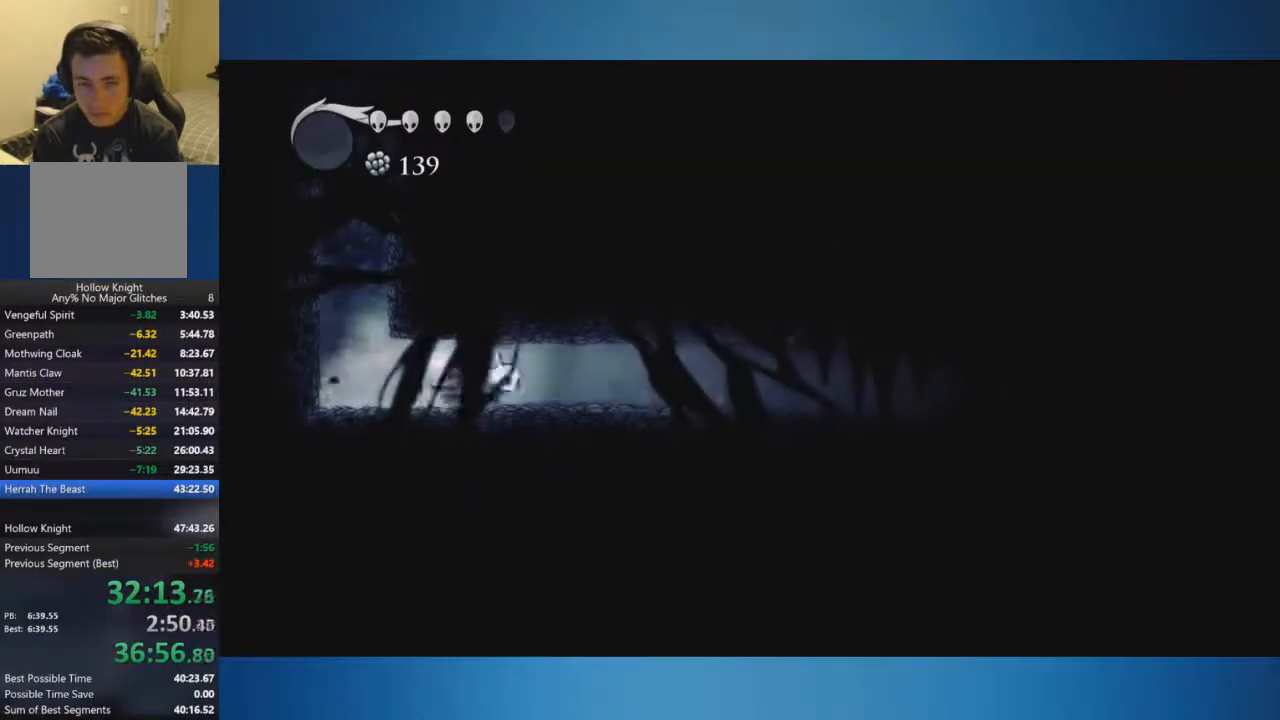
{"buttons": [], "left_stick": "right", "right_stick": "center", "events": []}
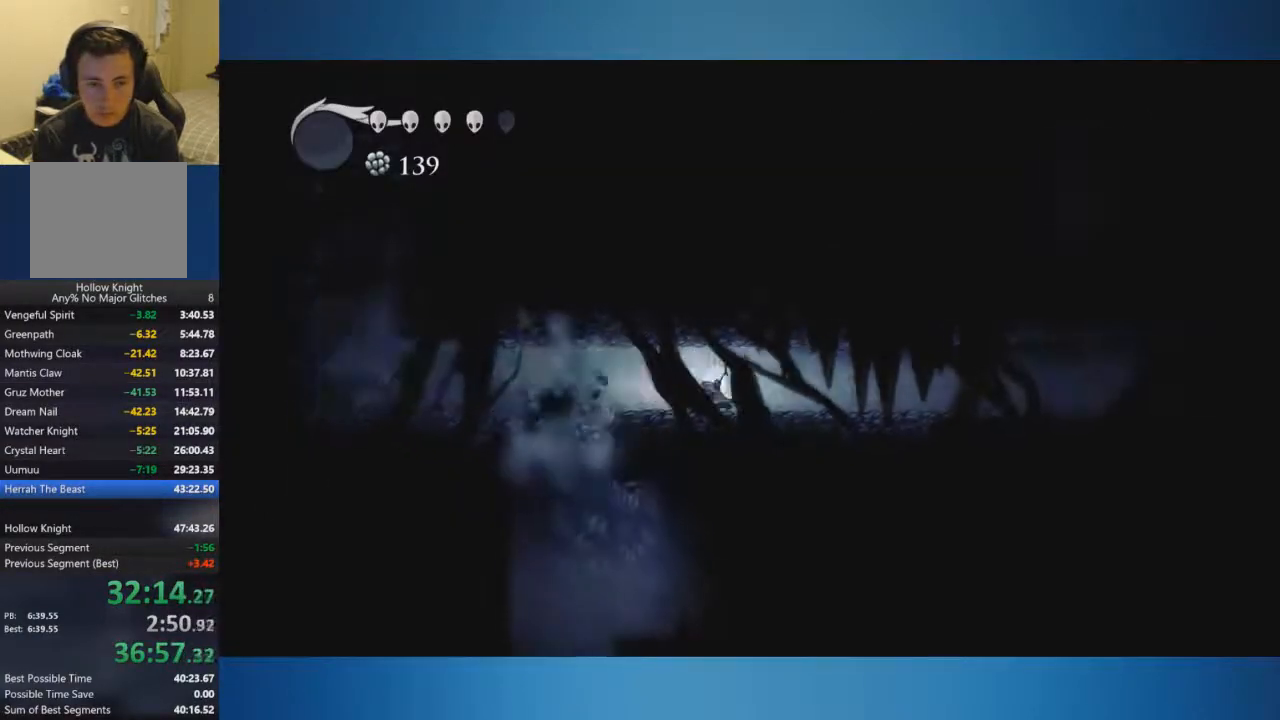
{"buttons": [], "left_stick": "right", "right_stick": "center", "events": []}
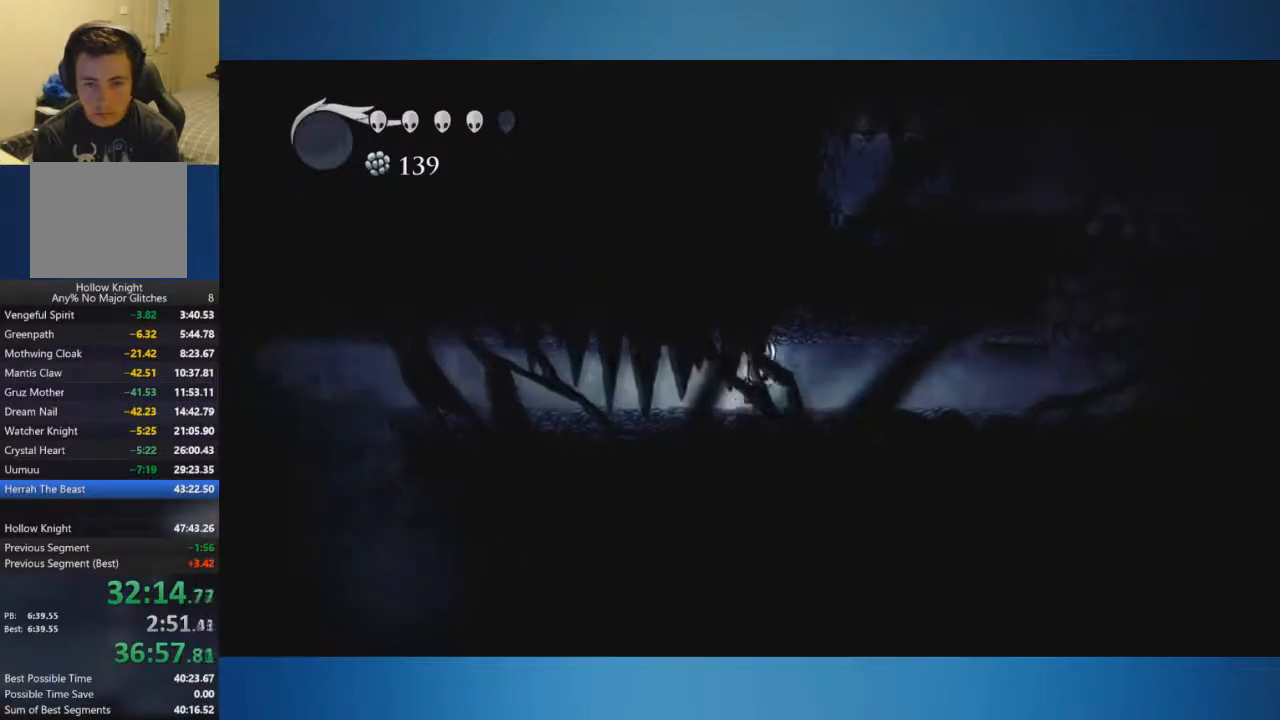
{"buttons": [], "left_stick": "right", "right_stick": "center", "events": []}
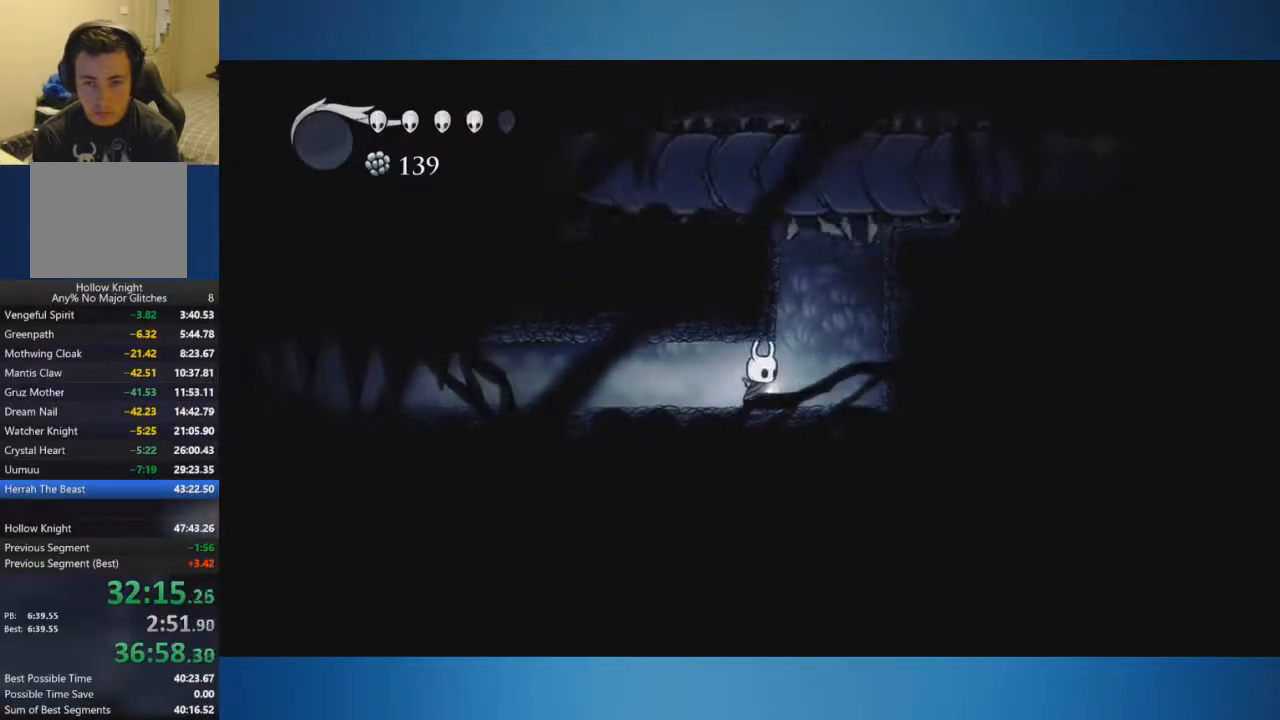
{"buttons": [], "left_stick": "center", "right_stick": "center", "events": [[233, "left_stick", "center"]]}
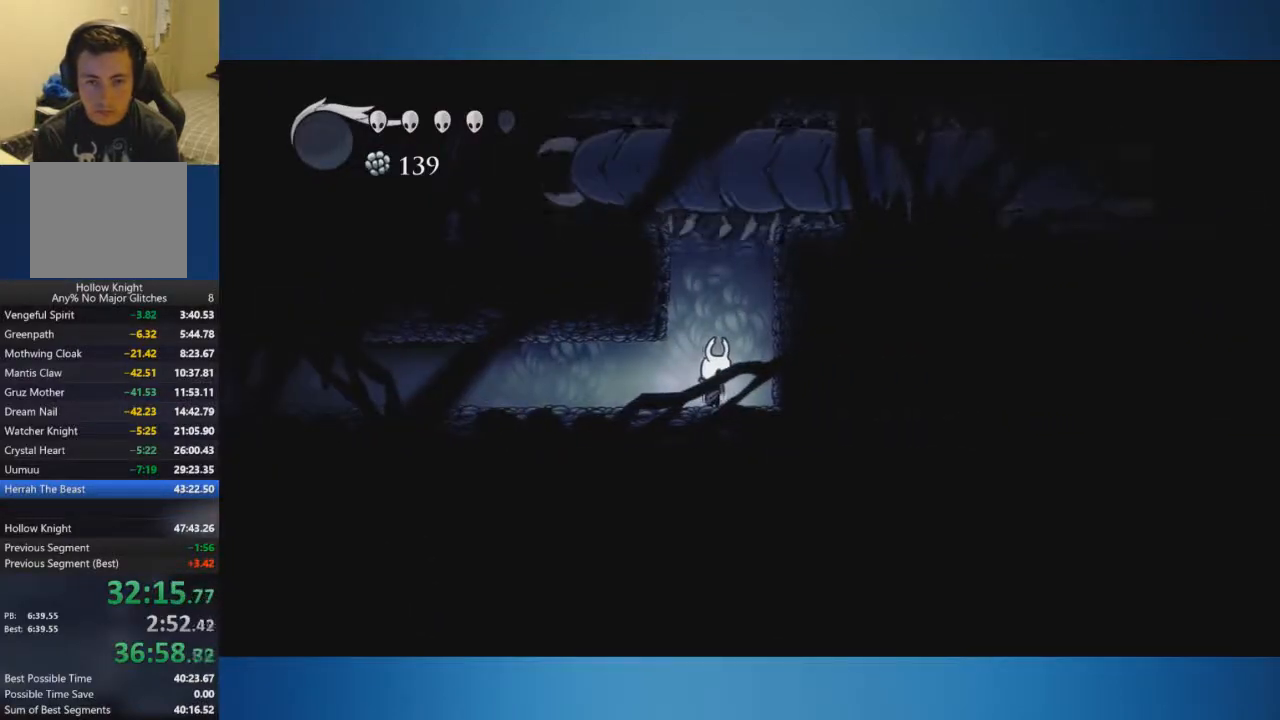
{"buttons": [], "left_stick": "center", "right_stick": "center", "events": []}
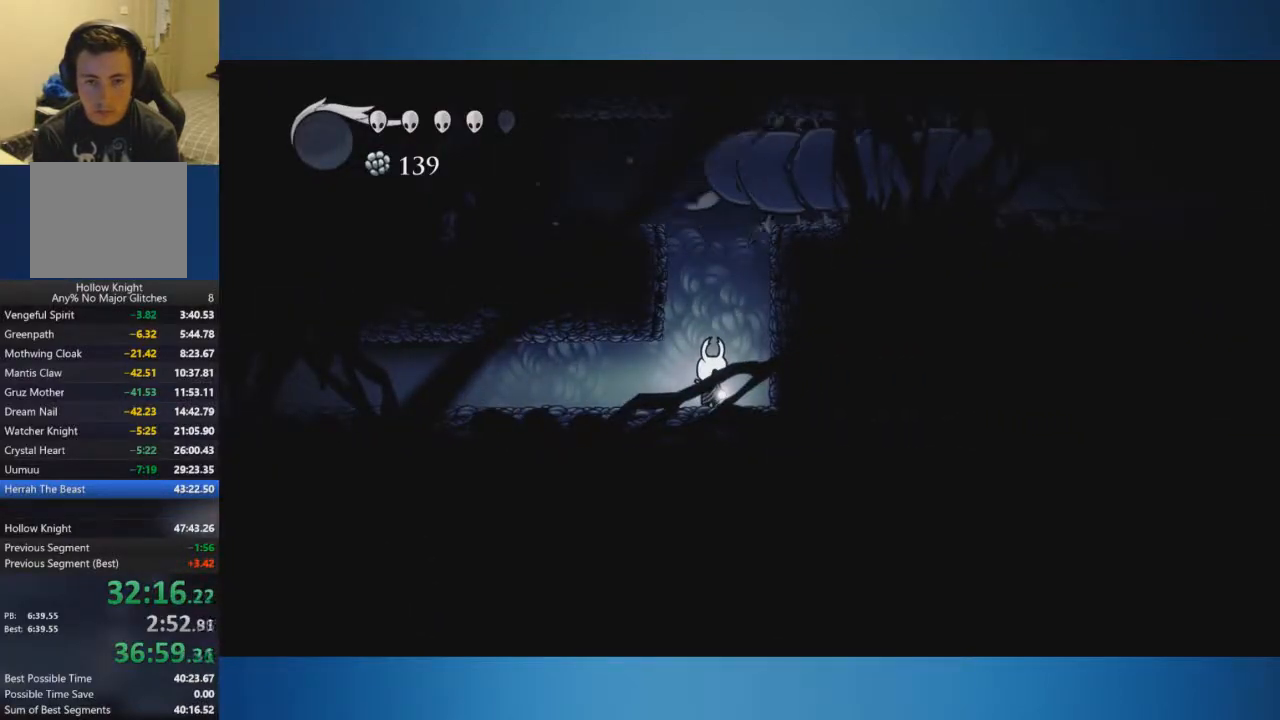
{"buttons": ["A"], "left_stick": "up-right", "right_stick": "center", "events": [[166, "A", "down"], [417, "left_stick", "up-right"]]}
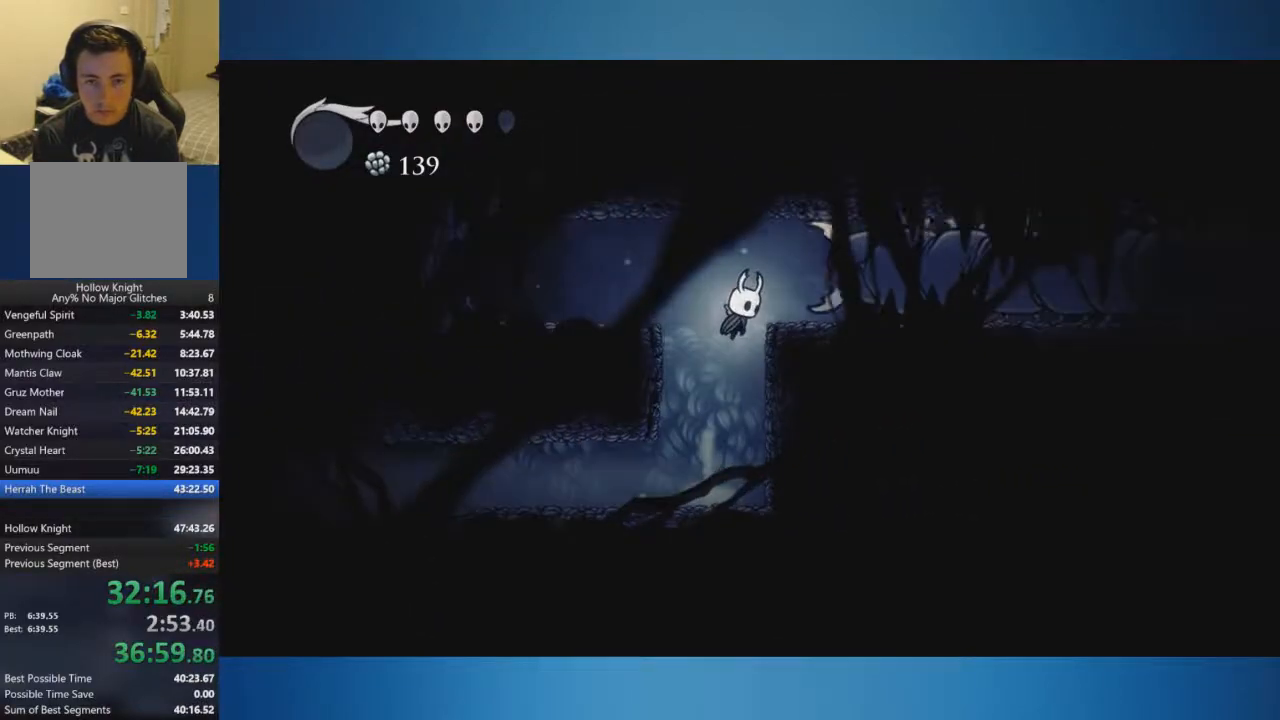
{"buttons": [], "left_stick": "up-right", "right_stick": "center", "events": [[200, "A", "up"], [401, "X", "down"], [484, "X", "up"]]}
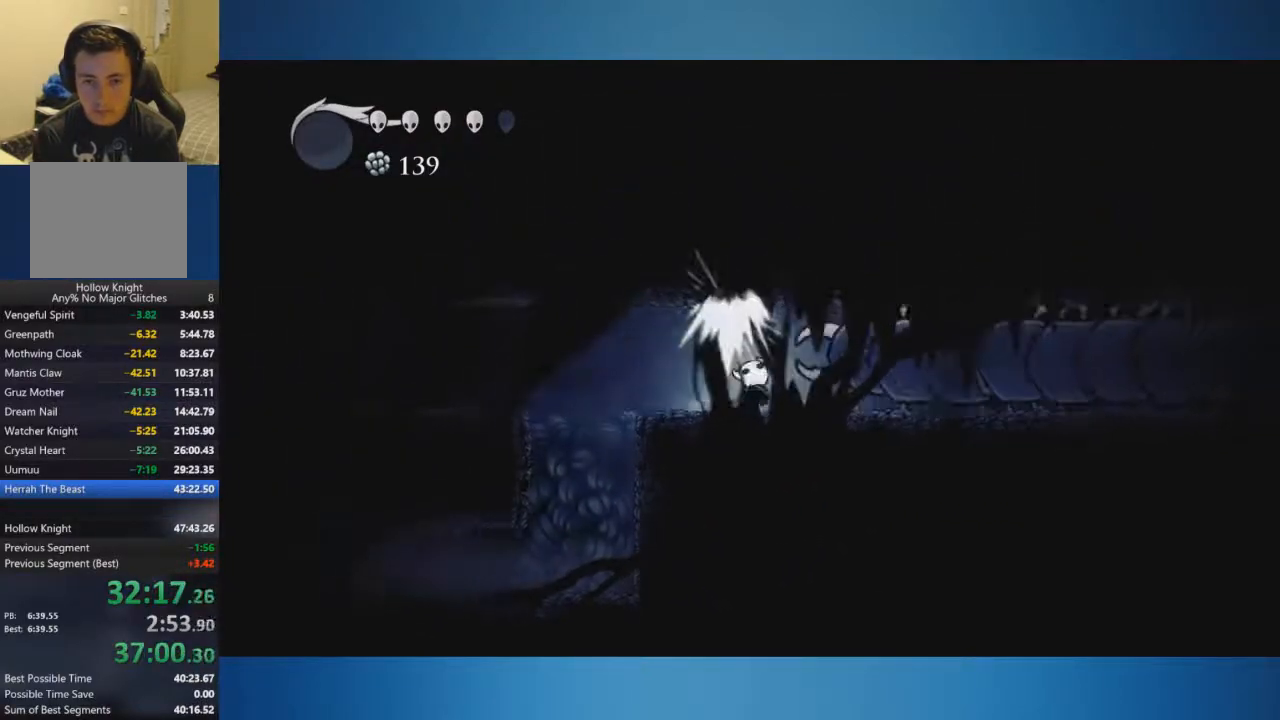
{"buttons": ["X"], "left_stick": "up-right", "right_stick": "center", "events": [[233, "X", "down"]]}
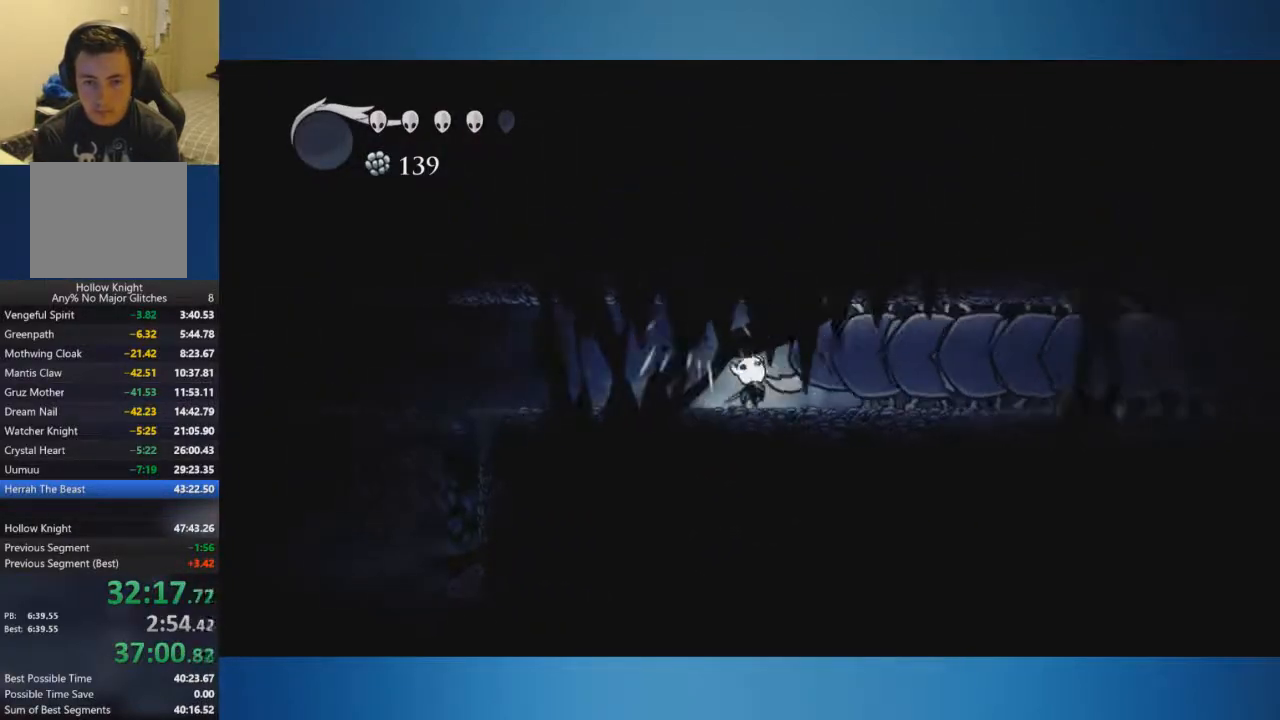
{"buttons": ["X"], "left_stick": "up-right", "right_stick": "center", "events": [[17, "left_stick", "center"], [50, "X", "up"], [200, "left_stick", "up-right"], [484, "X", "down"]]}
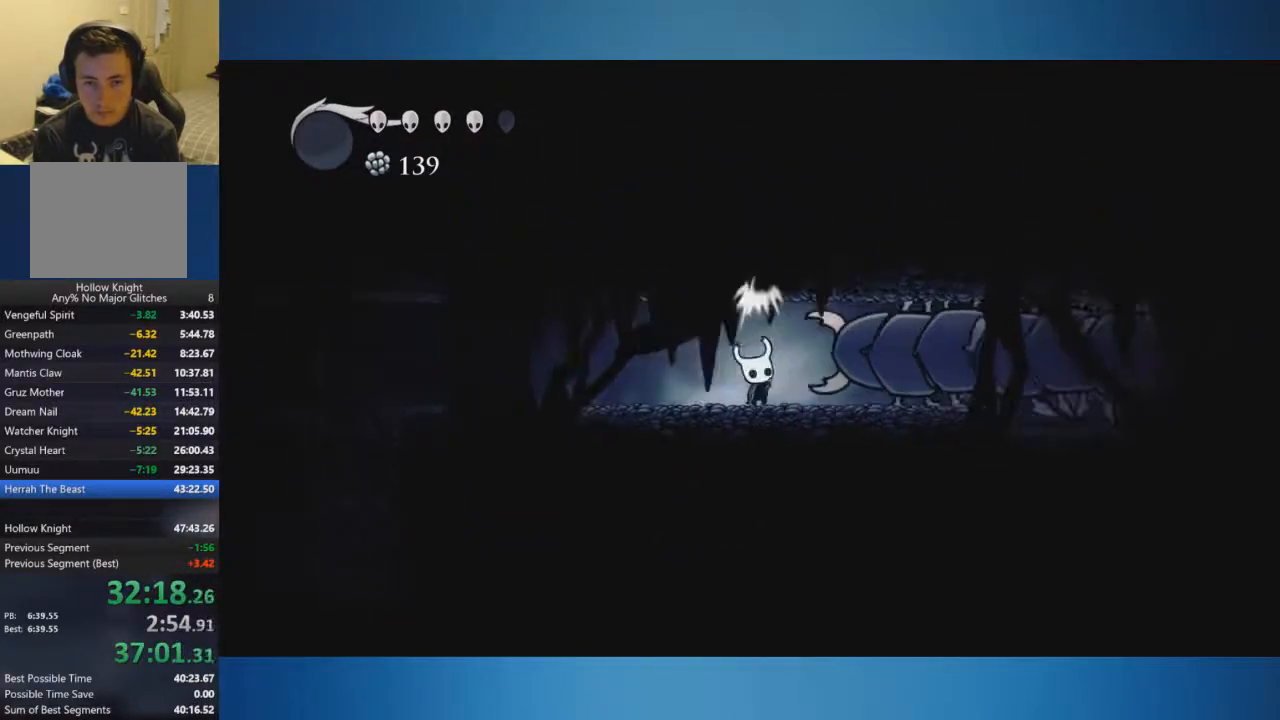
{"buttons": [], "left_stick": "center", "right_stick": "center", "events": [[50, "X", "up"], [367, "X", "down"], [450, "X", "up"], [467, "left_stick", "center"]]}
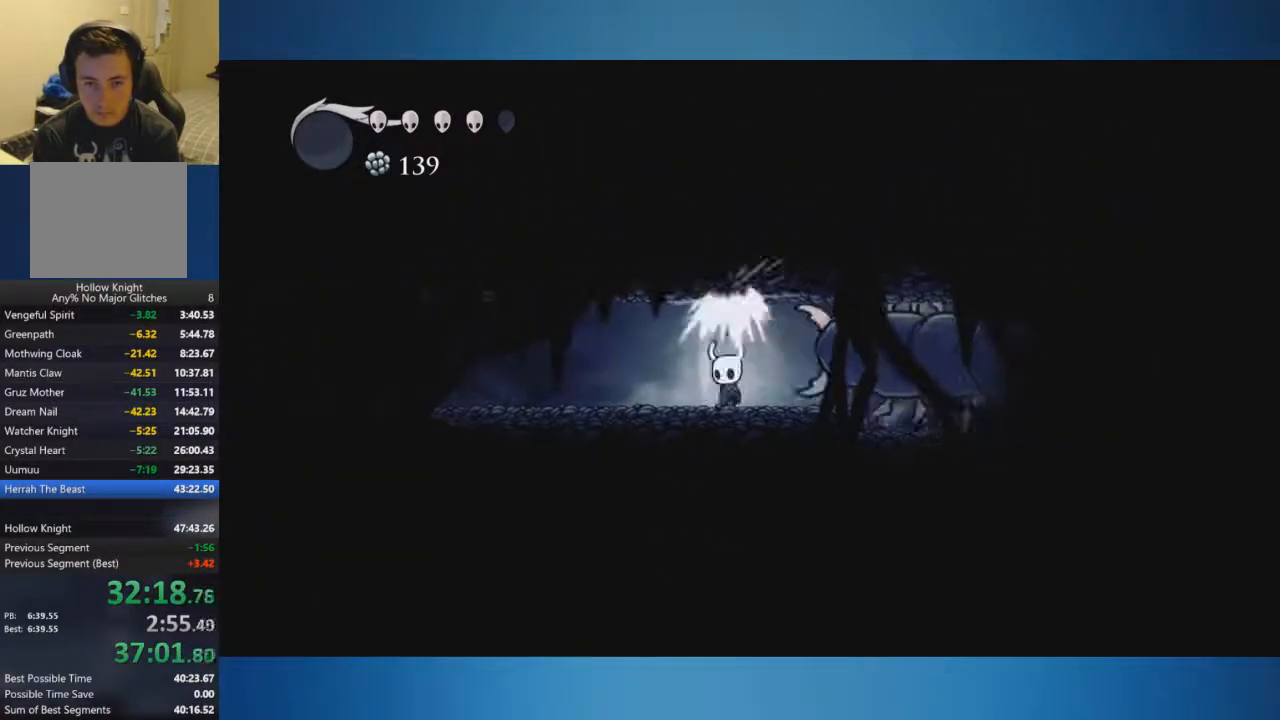
{"buttons": [], "left_stick": "right", "right_stick": "center", "events": [[217, "left_stick", "up-right"], [401, "left_stick", "right"]]}
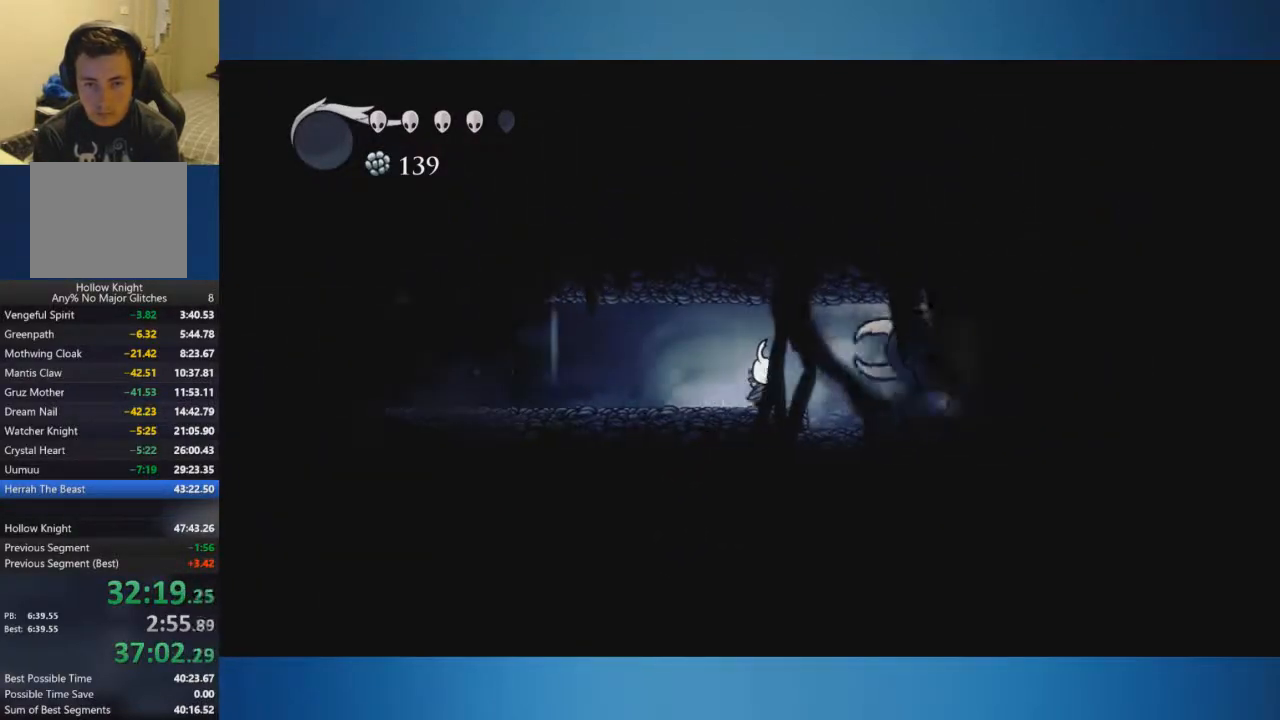
{"buttons": [], "left_stick": "center", "right_stick": "center", "events": [[267, "left_stick", "center"]]}
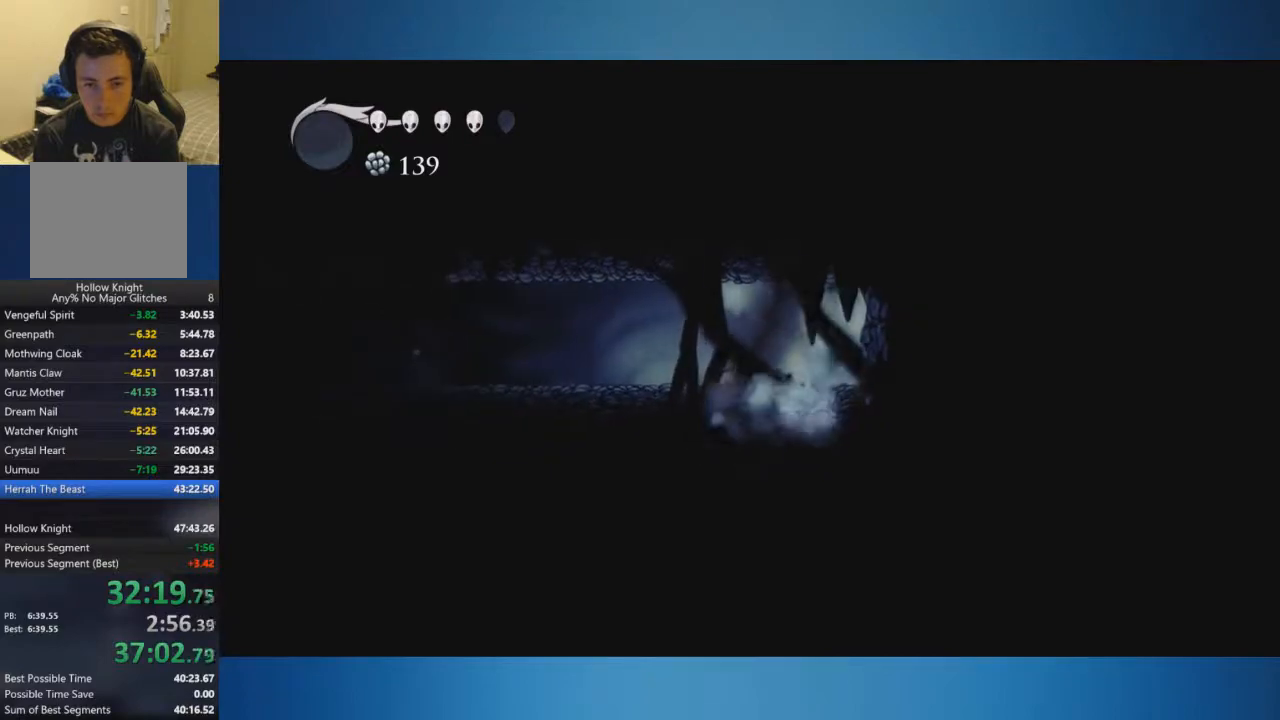
{"buttons": [], "left_stick": "center", "right_stick": "center", "events": []}
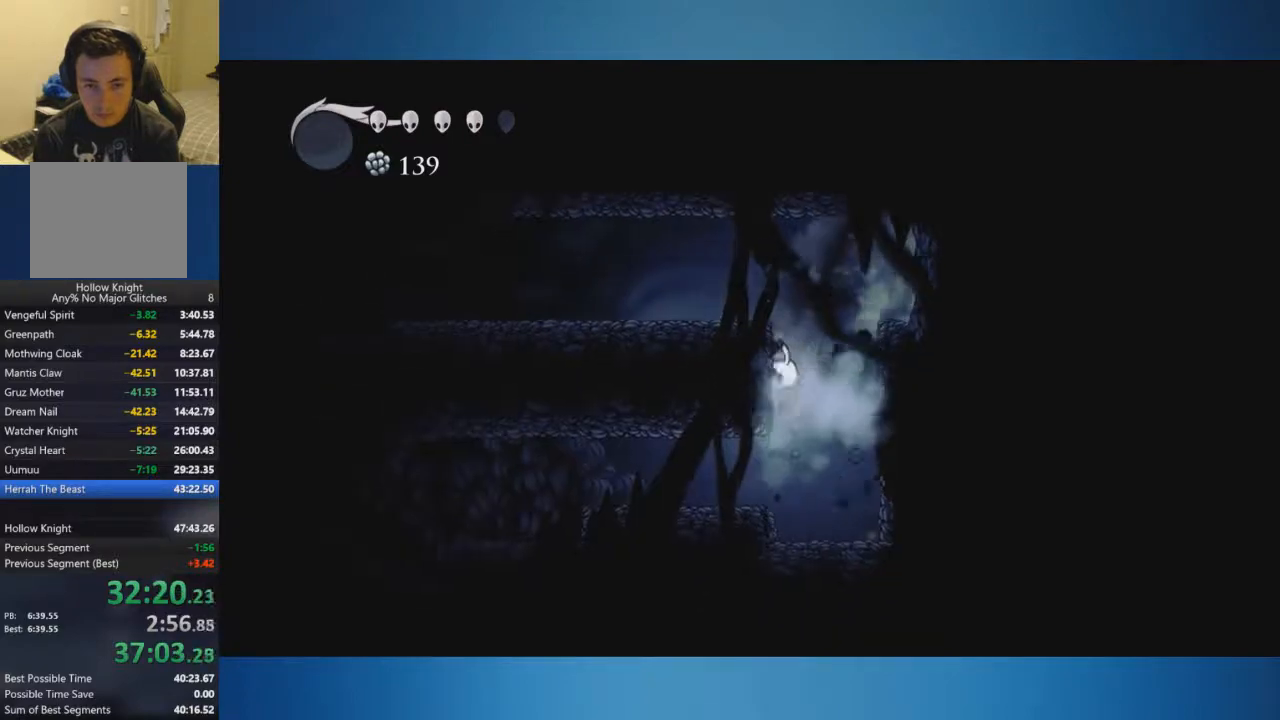
{"buttons": [], "left_stick": "left", "right_stick": "center", "events": [[100, "left_stick", "left"]]}
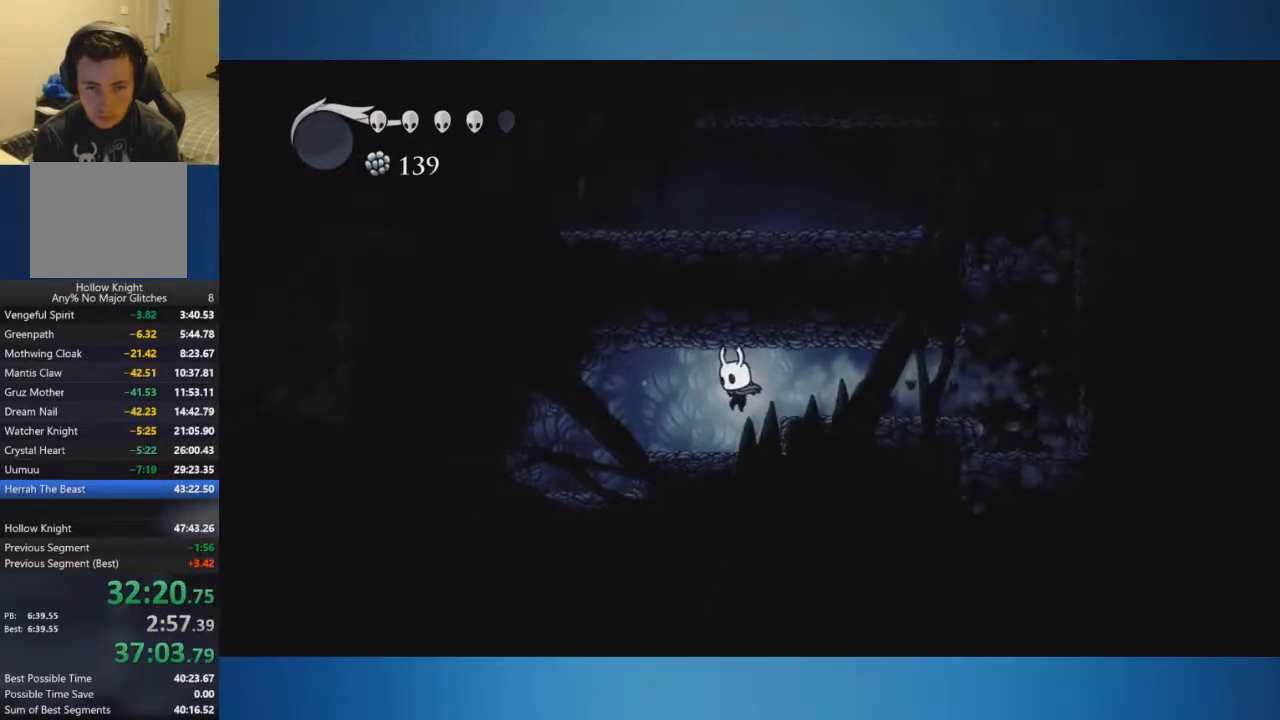
{"buttons": [], "left_stick": "down-right", "right_stick": "center", "events": [[501, "left_stick", "down-right"]]}
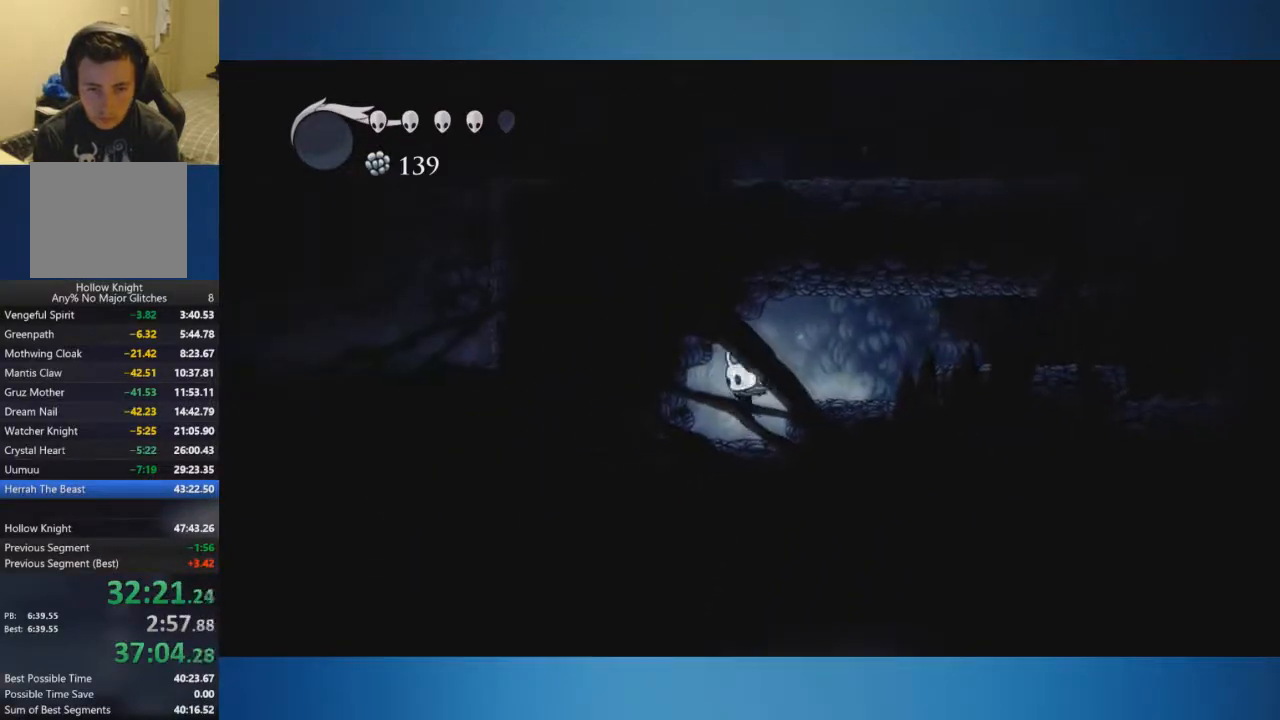
{"buttons": [], "left_stick": "center", "right_stick": "center", "events": [[67, "left_stick", "center"]]}
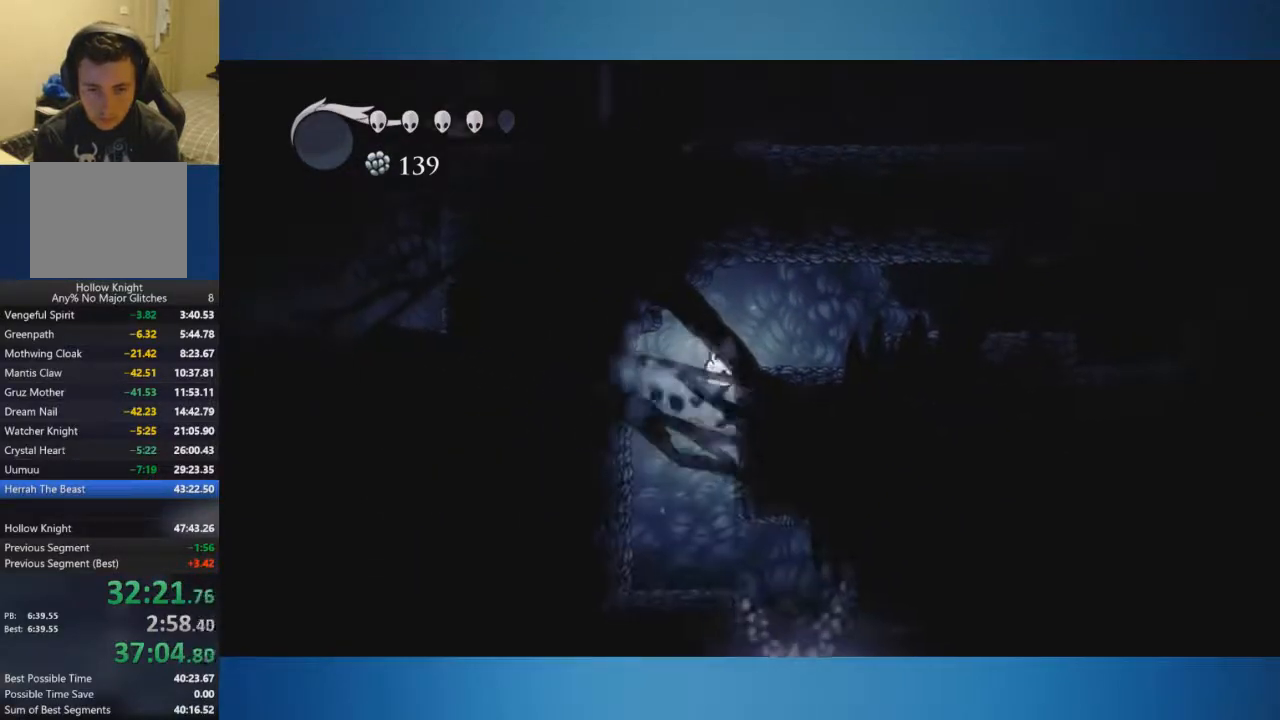
{"buttons": [], "left_stick": "right", "right_stick": "center", "events": [[317, "left_stick", "right"]]}
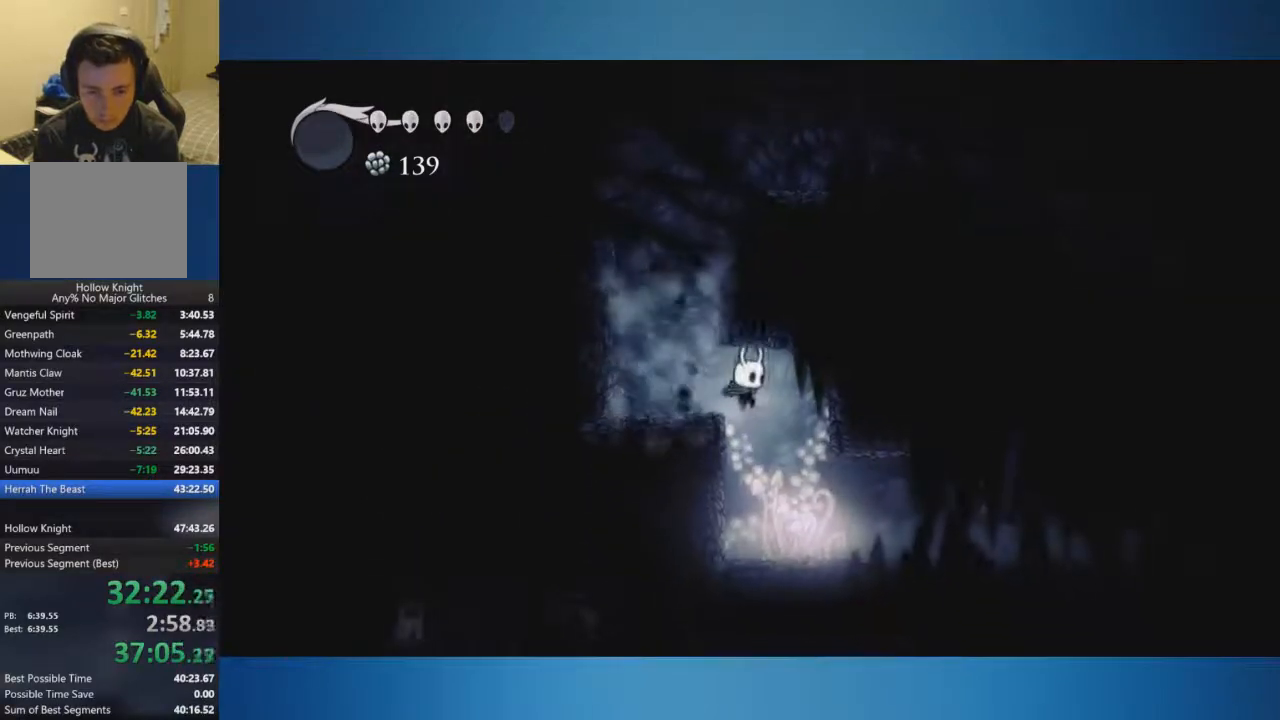
{"buttons": [], "left_stick": "right", "right_stick": "center", "events": []}
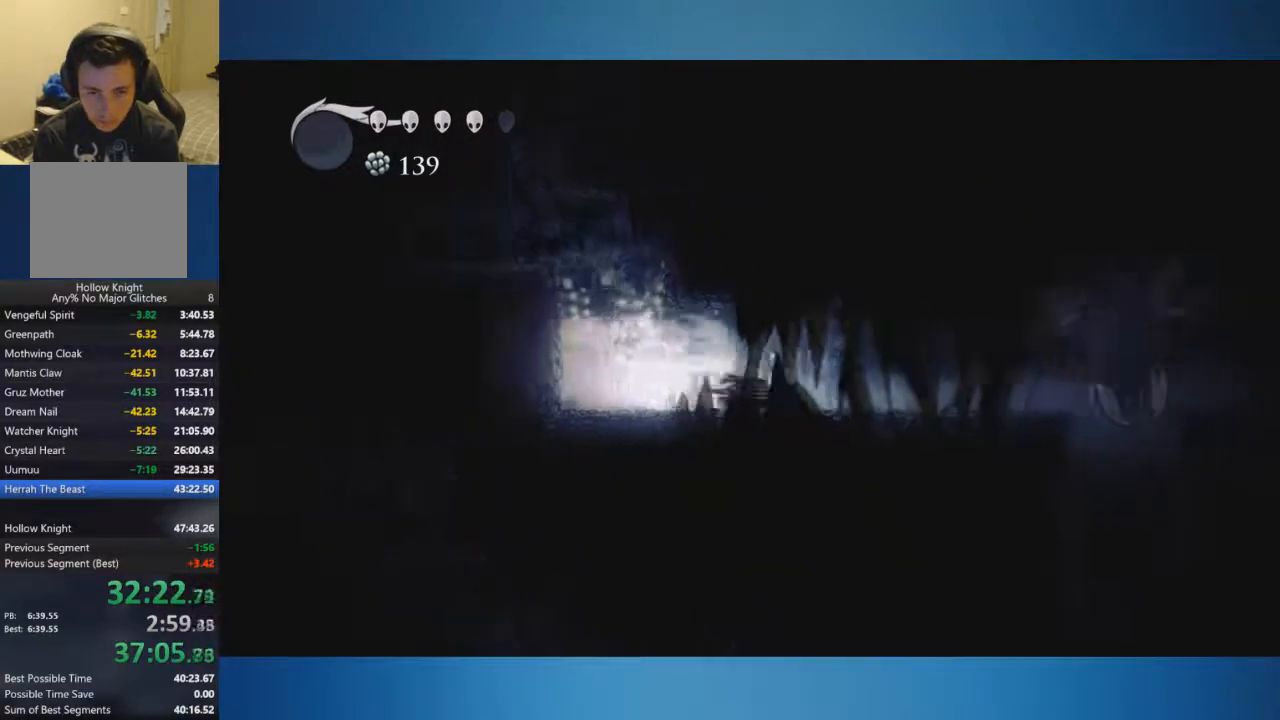
{"buttons": ["X"], "left_stick": "right", "right_stick": "center", "events": [[434, "X", "down"]]}
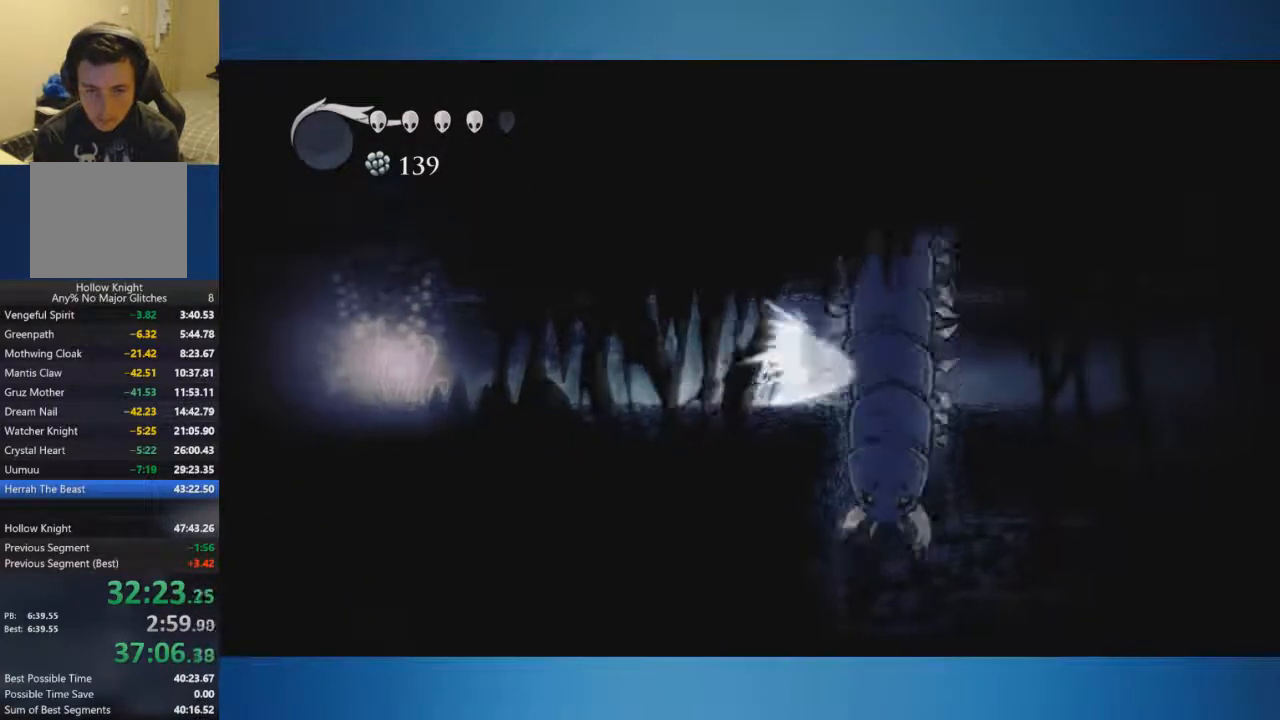
{"buttons": [], "left_stick": "center", "right_stick": "center", "events": [[33, "X", "up"], [167, "left_stick", "center"], [233, "left_stick", "right"], [300, "X", "down"], [400, "X", "up"], [417, "left_stick", "center"]]}
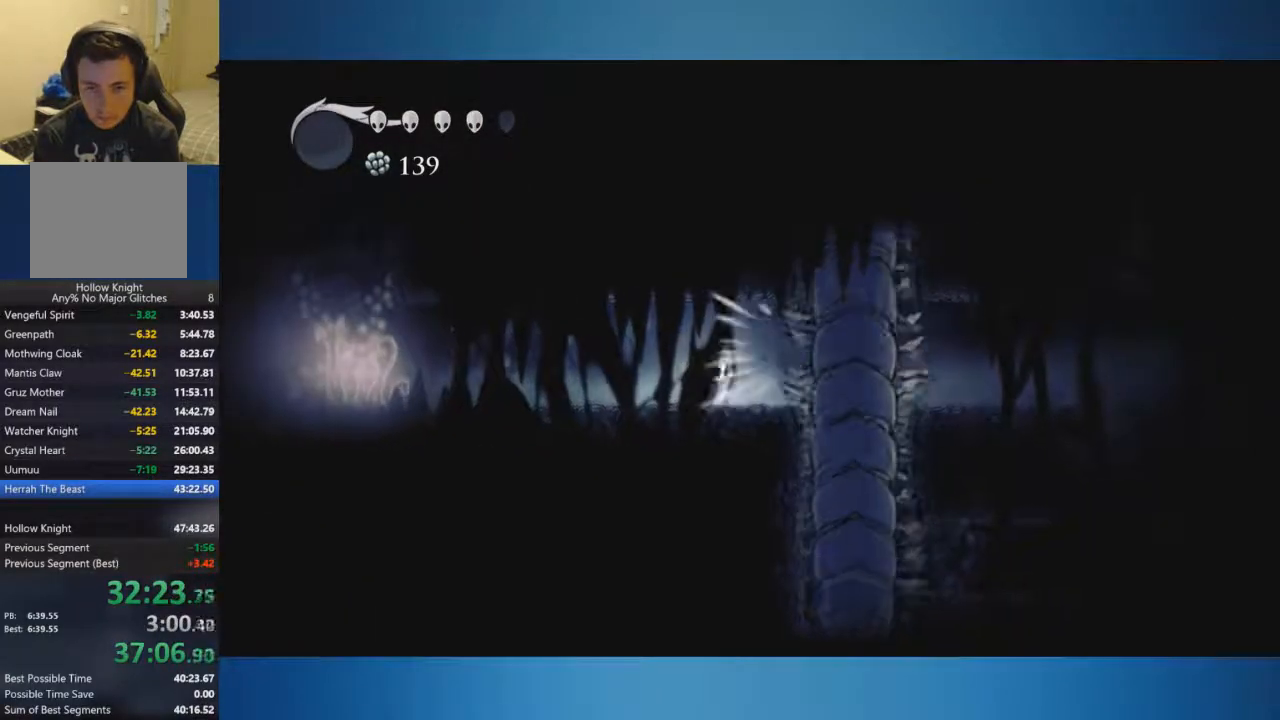
{"buttons": [], "left_stick": "center", "right_stick": "center", "events": [[101, "left_stick", "right"], [201, "X", "down"], [201, "left_stick", "center"], [434, "left_stick", "right"], [468, "X", "up"], [501, "left_stick", "center"]]}
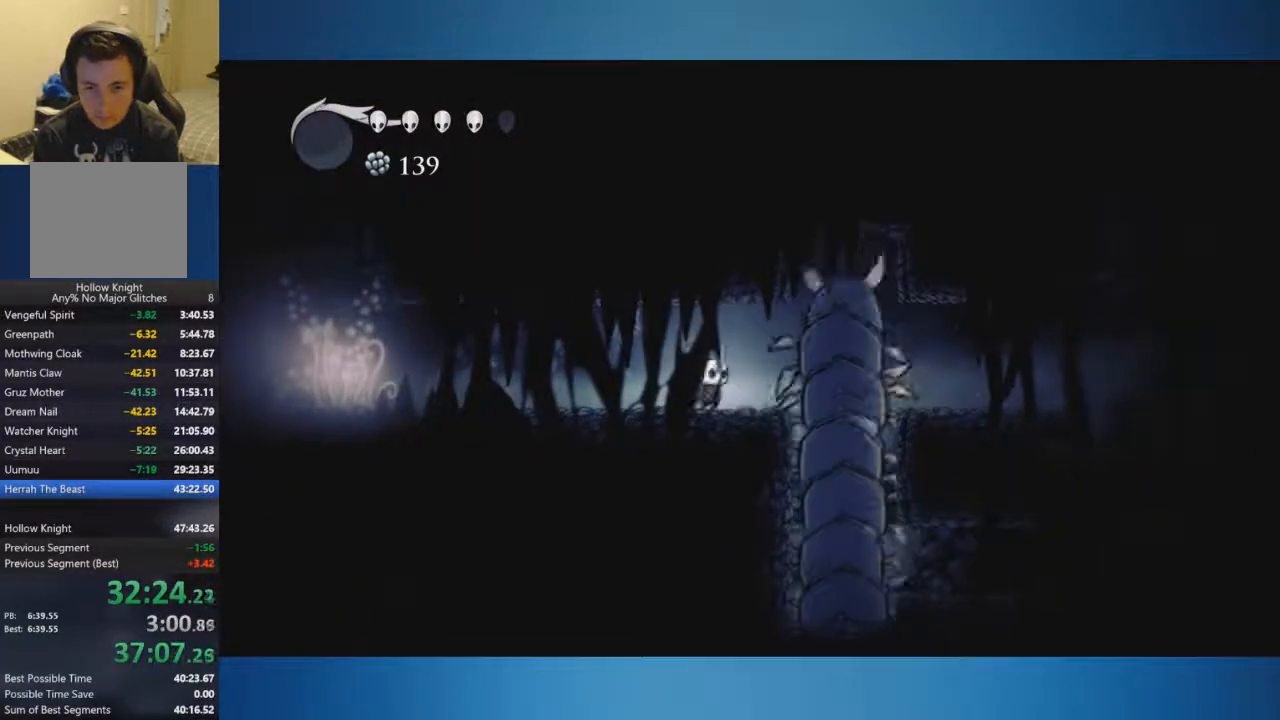
{"buttons": [], "left_stick": "right", "right_stick": "center", "events": [[117, "X", "down"], [217, "X", "up"], [234, "left_stick", "right"]]}
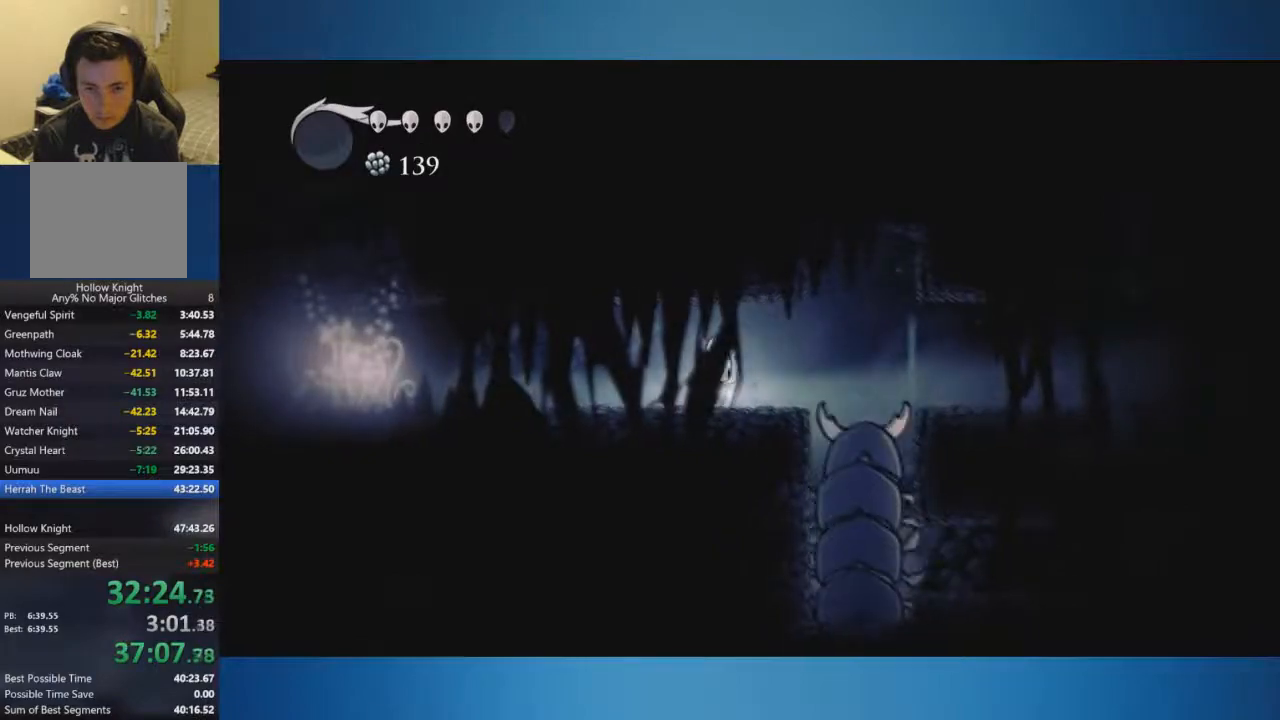
{"buttons": [], "left_stick": "right", "right_stick": "center", "events": [[167, "left_stick", "center"], [267, "left_stick", "right"]]}
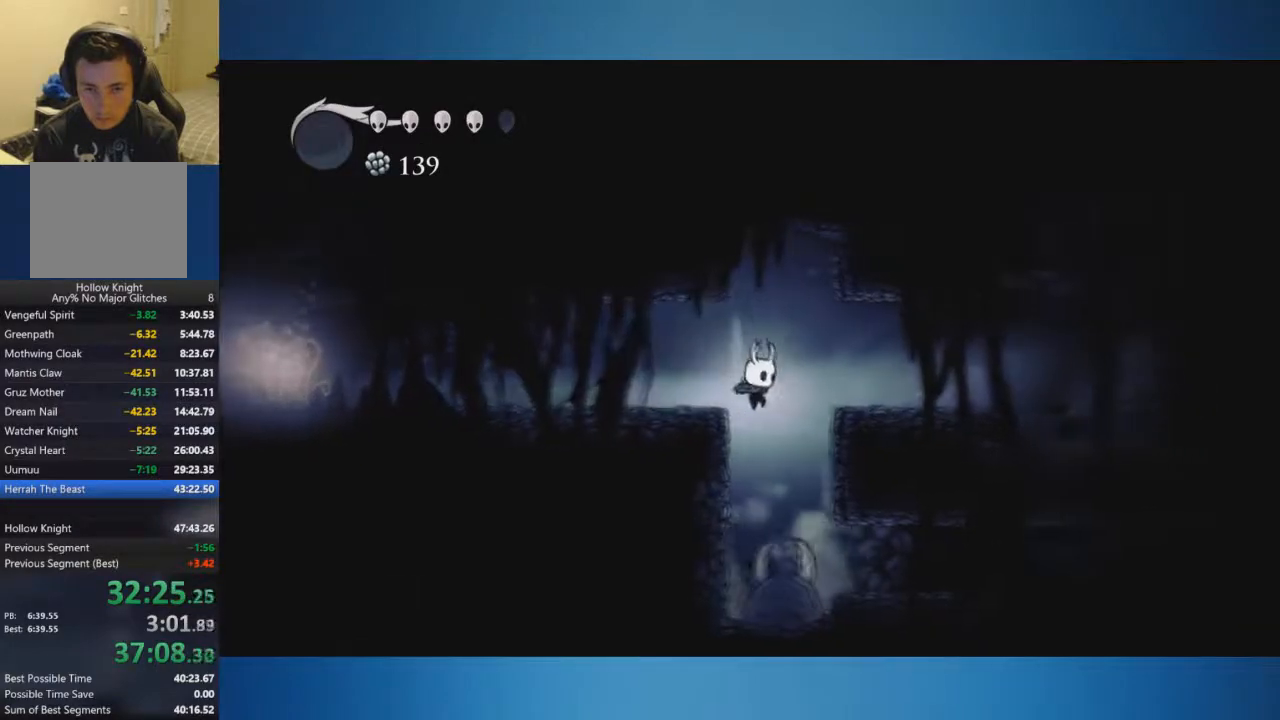
{"buttons": [], "left_stick": "right", "right_stick": "center", "events": [[133, "left_stick", "center"], [317, "left_stick", "right"]]}
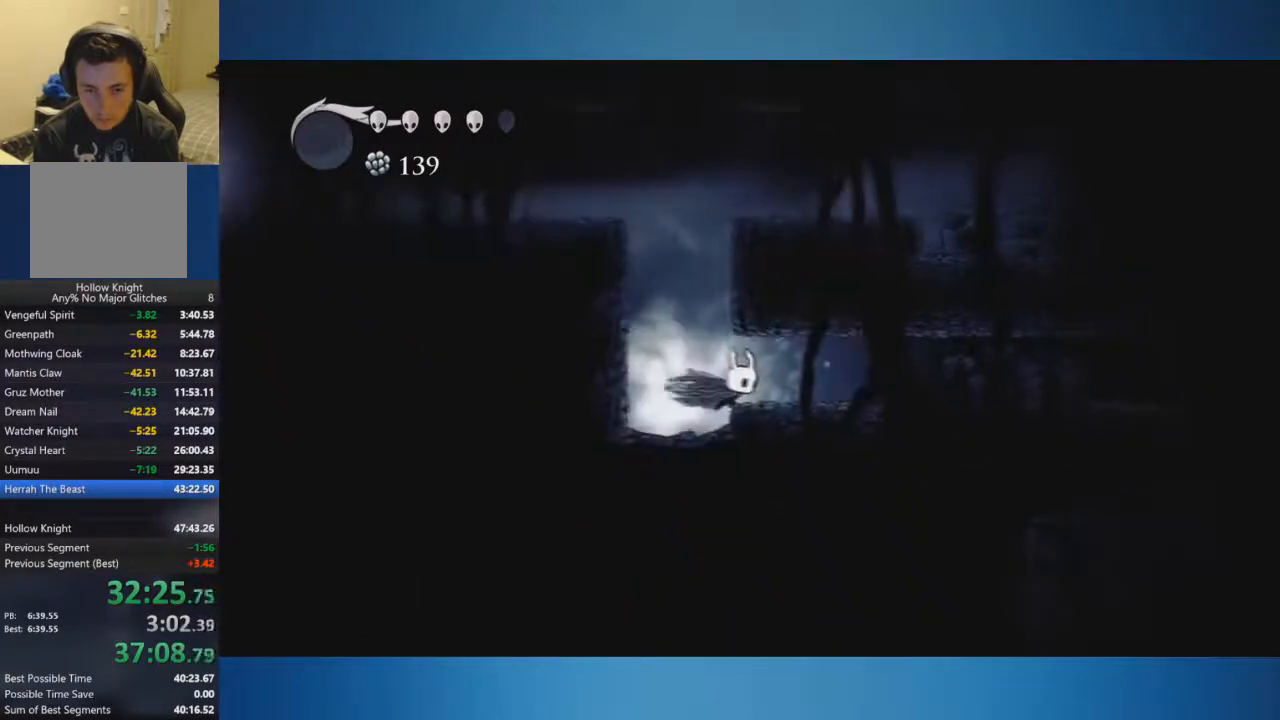
{"buttons": [], "left_stick": "right", "right_stick": "center", "events": [[334, "A", "down"], [468, "A", "up"]]}
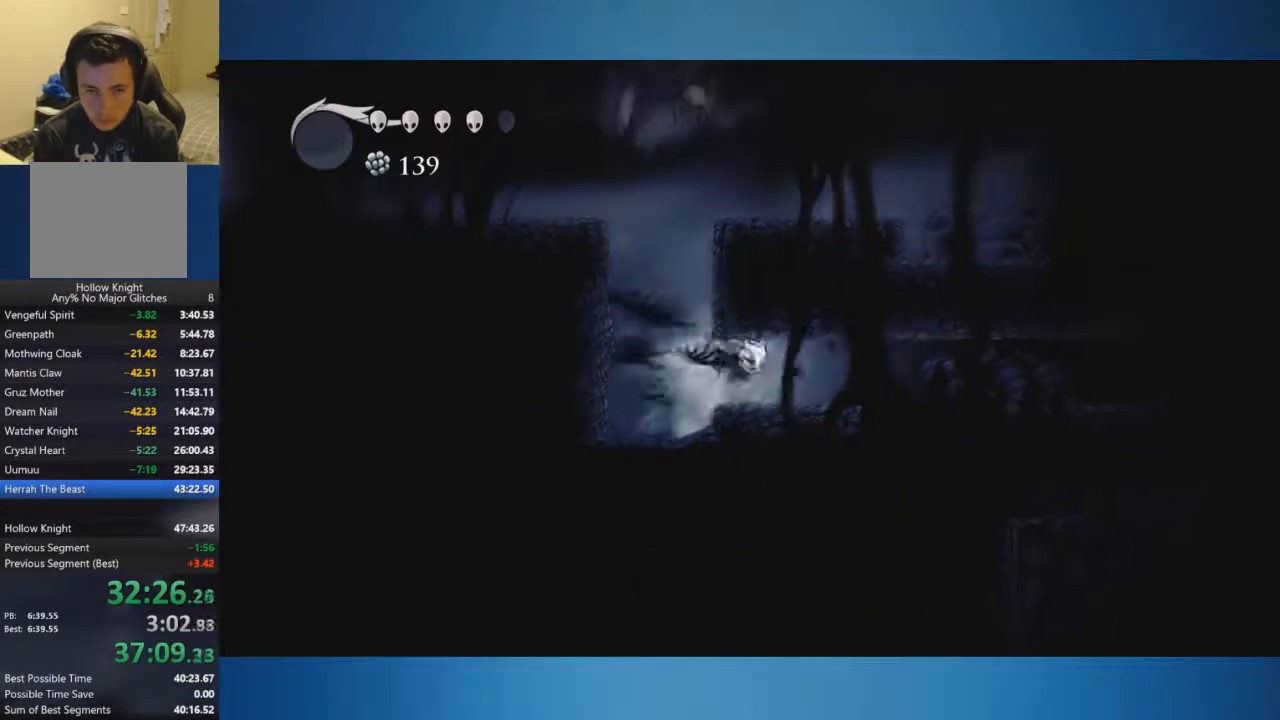
{"buttons": [], "left_stick": "right", "right_stick": "center"}
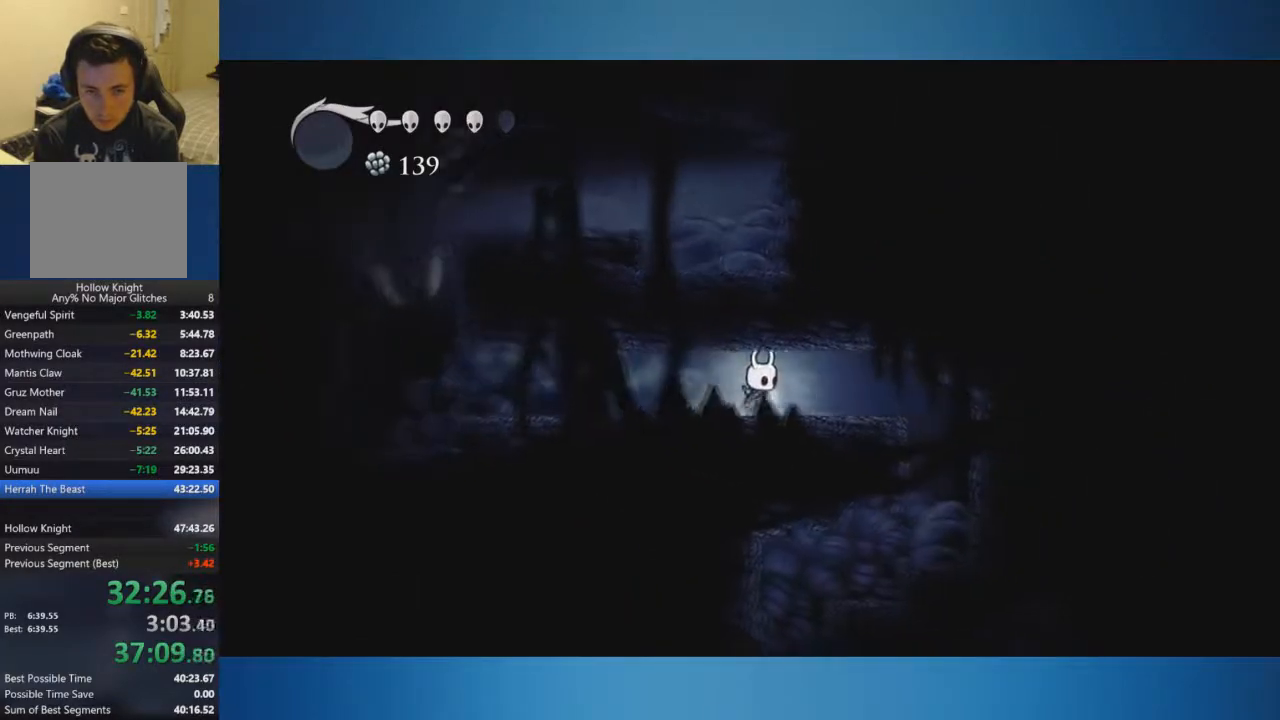
{"buttons": [], "left_stick": "left", "right_stick": "center", "events": [[384, "left_stick", "left"]]}
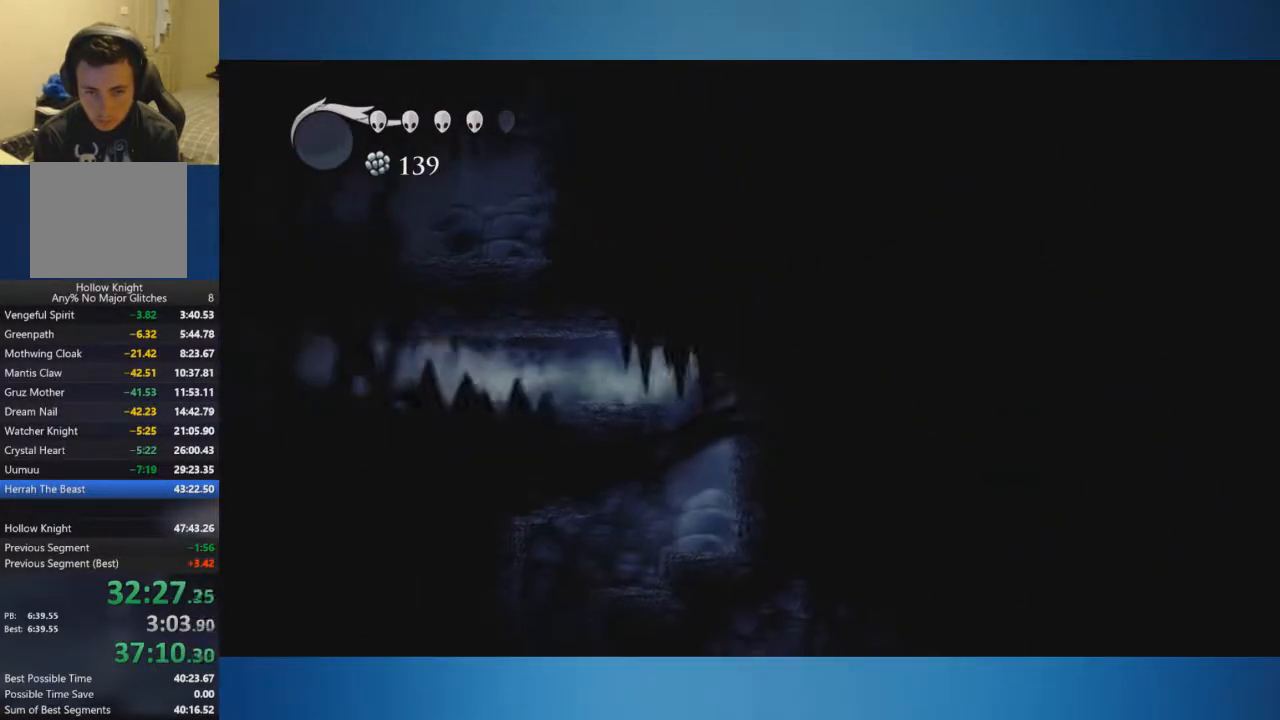
{"buttons": [], "left_stick": "left", "right_stick": "center", "events": []}
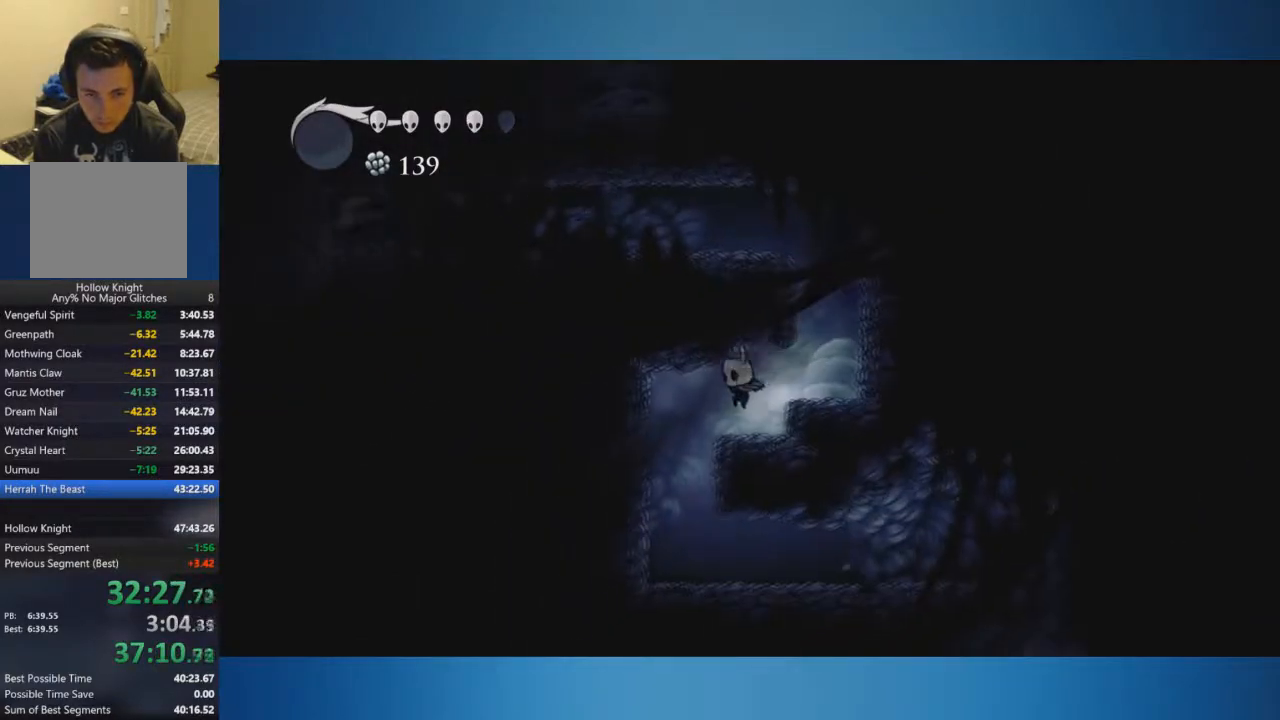
{"buttons": [], "left_stick": "right", "right_stick": "center", "events": [[334, "left_stick", "right"]]}
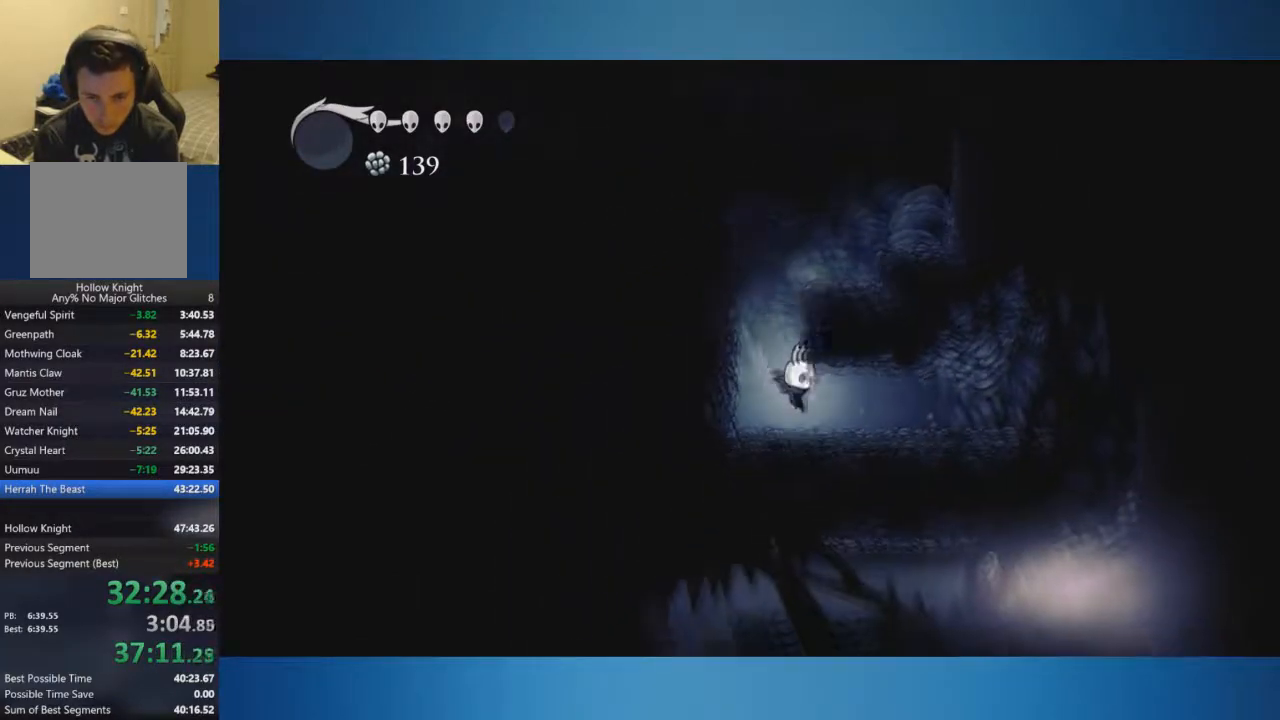
{"buttons": [], "left_stick": "right", "right_stick": "center", "events": []}